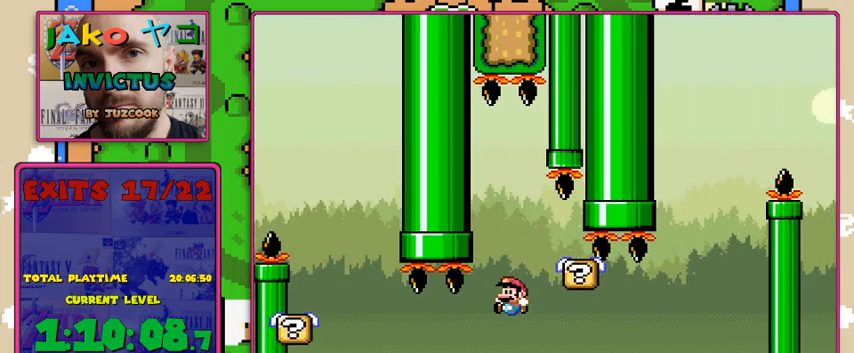
Gameplay with a controller (Nintendo layout); each line is a JSON object with the inputs held at the frame after it. "events" lists button and stick changes between this image and that frame as [ms after this image, input, new state], when the widget could be followed in between. Not read: L3 R3.
{"buttons": ["X", "DPAD_LEFT"], "events": [[100, "DPAD_LEFT", "up"], [133, "DPAD_RIGHT", "down"], [367, "DPAD_RIGHT", "up"], [367, "X", "down"], [400, "B", "up"], [433, "DPAD_LEFT", "down"], [433, "Y", "up"]]}
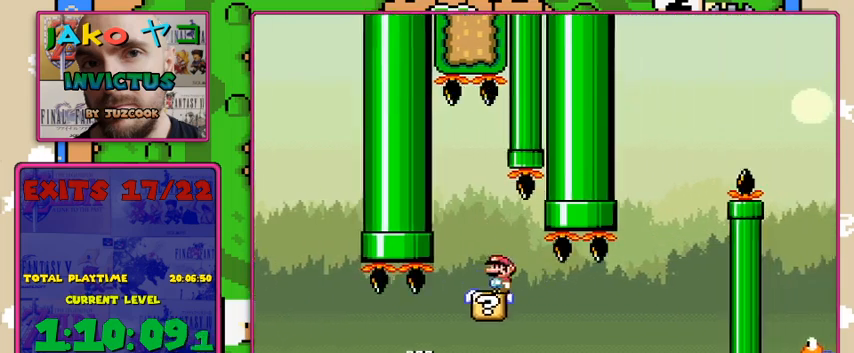
{"buttons": ["A", "X", "DPAD_RIGHT"], "events": [[133, "A", "down"], [233, "DPAD_LEFT", "up"], [467, "DPAD_RIGHT", "down"]]}
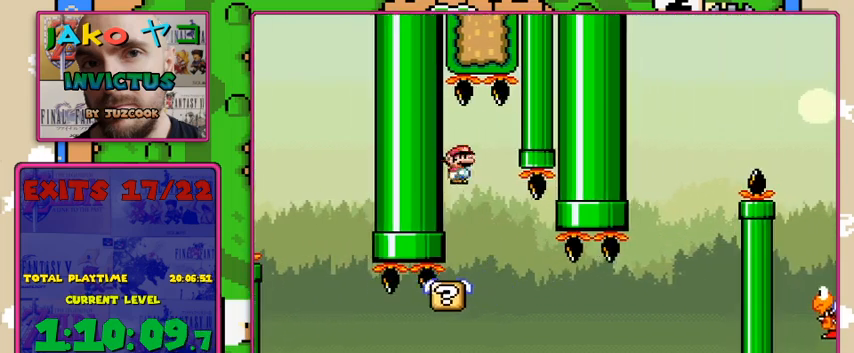
{"buttons": ["A", "X", "DPAD_RIGHT"], "events": []}
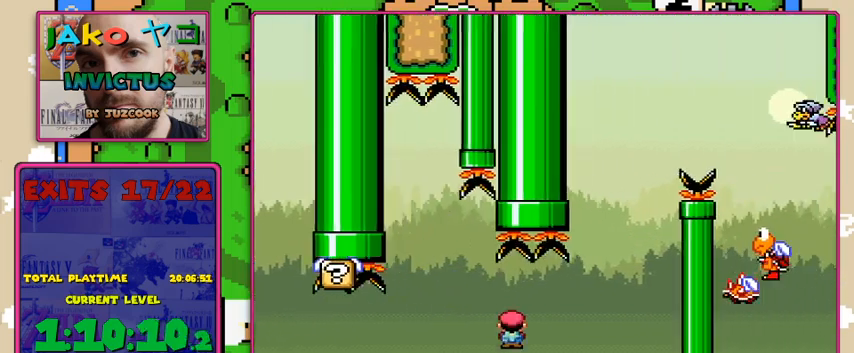
{"buttons": ["A", "X", "DPAD_LEFT"], "events": [[233, "DPAD_RIGHT", "up"], [433, "DPAD_LEFT", "down"]]}
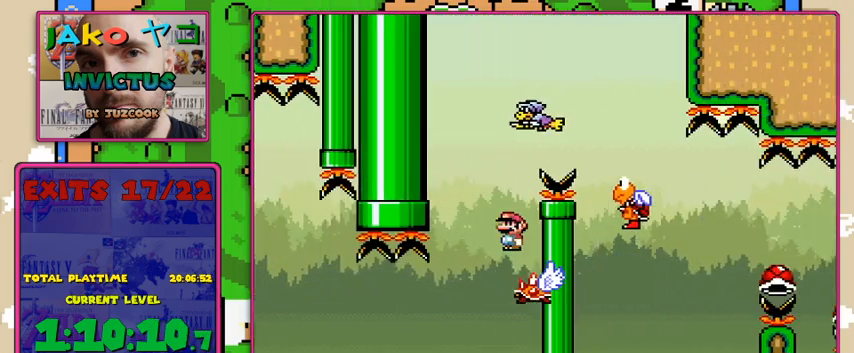
{"buttons": ["A", "X", "DPAD_RIGHT"], "events": [[100, "DPAD_LEFT", "up"], [433, "DPAD_RIGHT", "down"]]}
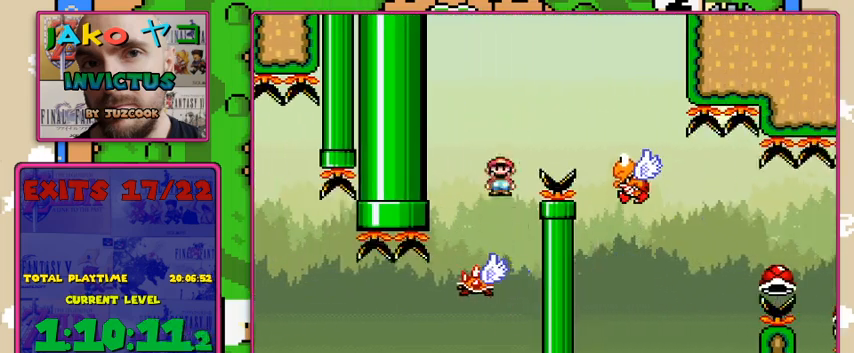
{"buttons": ["A", "X"], "events": [[67, "DPAD_RIGHT", "up"], [200, "DPAD_RIGHT", "down"], [433, "DPAD_RIGHT", "up"]]}
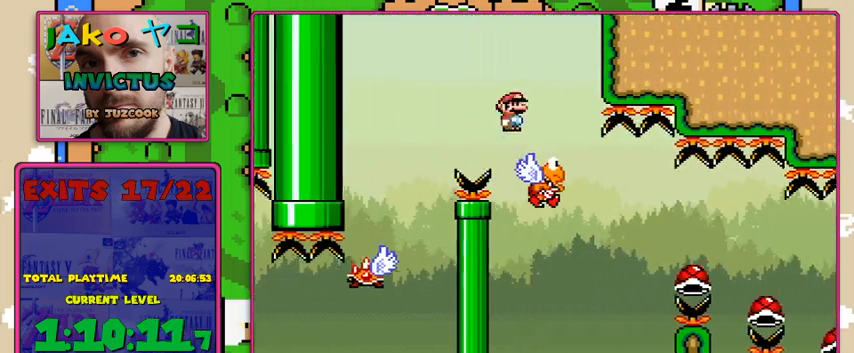
{"buttons": ["A", "X", "DPAD_RIGHT"], "events": [[100, "DPAD_RIGHT", "down"]]}
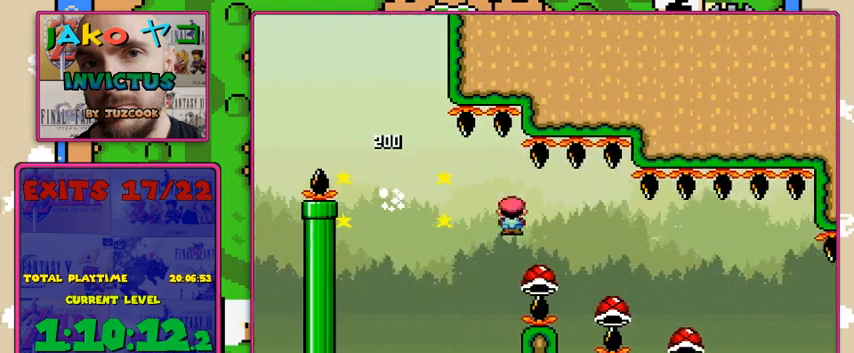
{"buttons": ["A", "X", "DPAD_RIGHT"], "events": []}
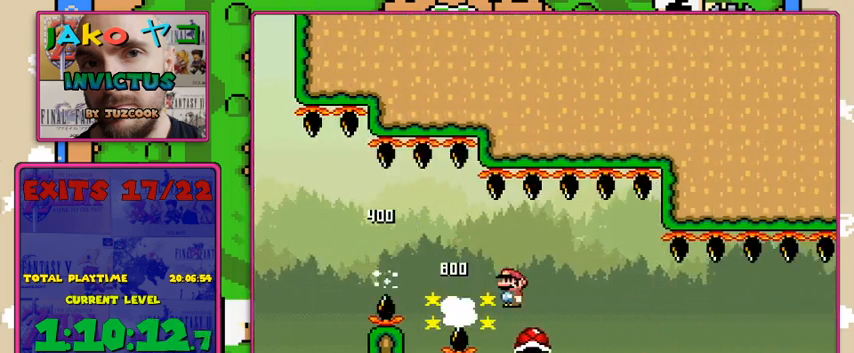
{"buttons": ["X", "DPAD_RIGHT"], "events": [[400, "A", "up"]]}
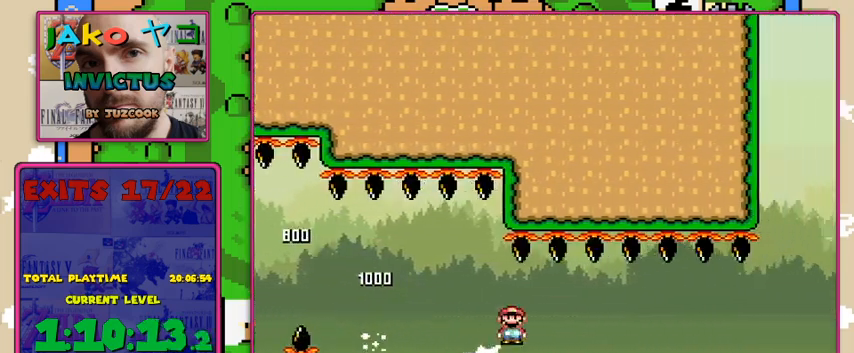
{"buttons": ["X", "DPAD_RIGHT"], "events": [[167, "A", "down"], [200, "A", "up"]]}
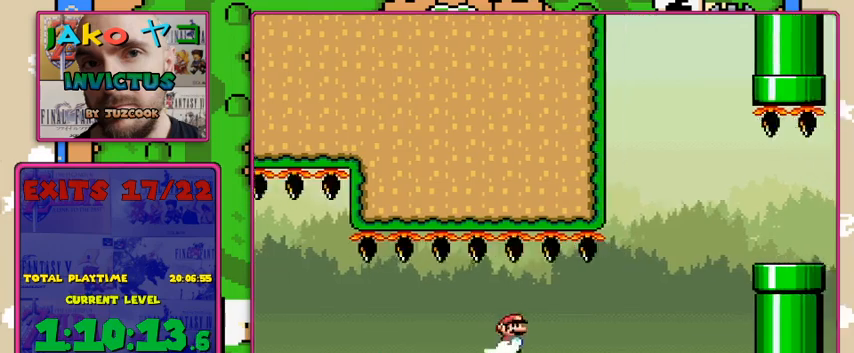
{"buttons": ["A", "X", "DPAD_RIGHT"], "events": [[133, "A", "down"]]}
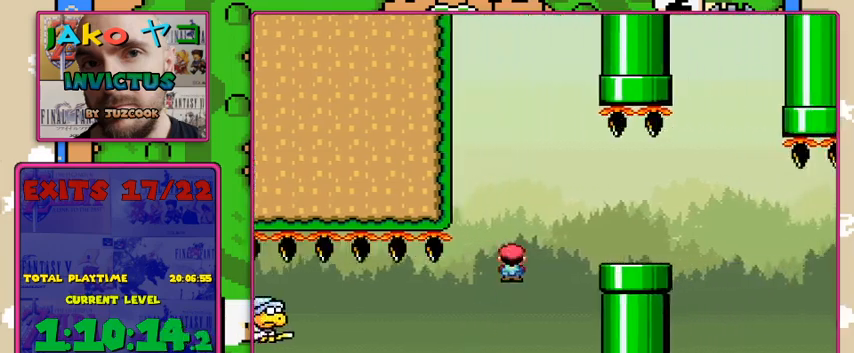
{"buttons": ["X", "DPAD_RIGHT"], "events": [[200, "A", "up"]]}
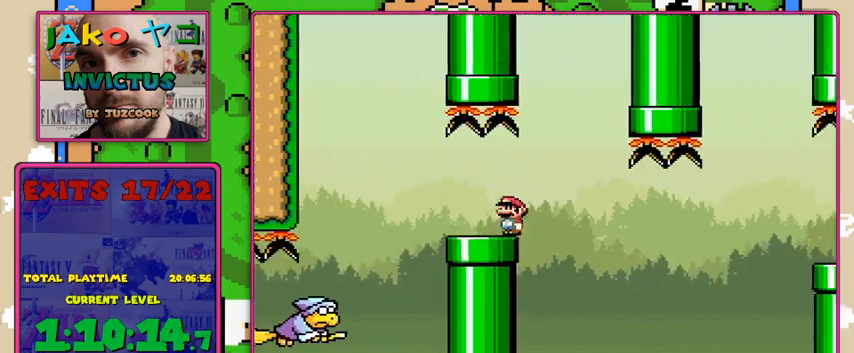
{"buttons": ["X", "DPAD_RIGHT"], "events": [[33, "A", "down"], [167, "DPAD_LEFT", "down"], [167, "DPAD_RIGHT", "up"], [367, "A", "up"], [367, "DPAD_LEFT", "up"], [433, "DPAD_RIGHT", "down"]]}
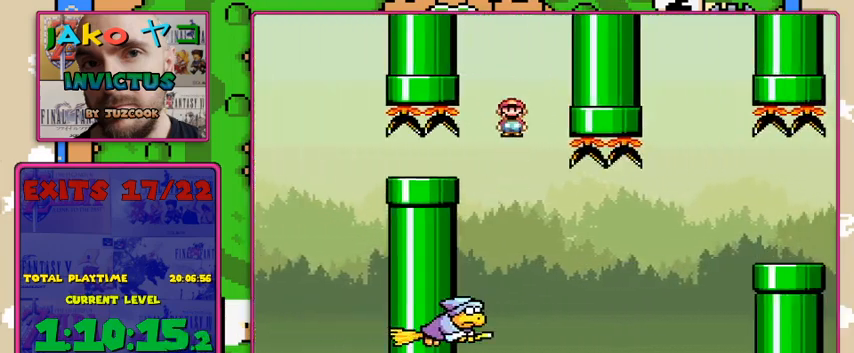
{"buttons": ["A", "X", "DPAD_RIGHT"], "events": [[100, "A", "down"]]}
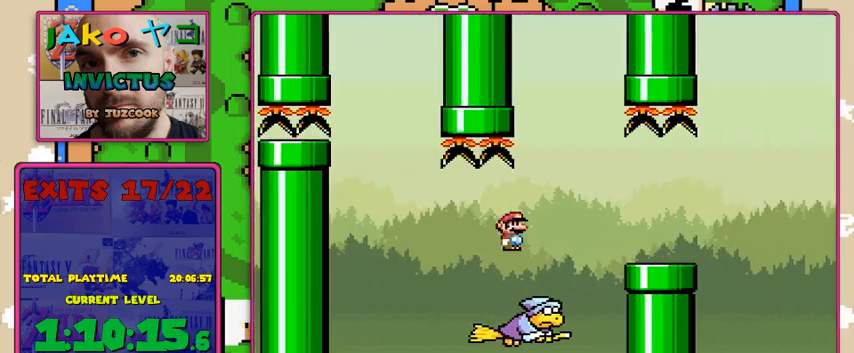
{"buttons": ["Y", "DPAD_RIGHT"], "events": [[167, "A", "up"], [367, "X", "up"], [367, "Y", "down"]]}
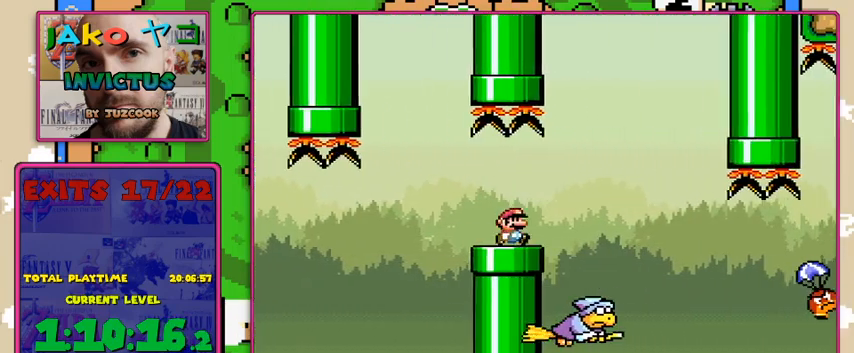
{"buttons": ["Y", "DPAD_RIGHT"], "events": [[133, "B", "down"], [233, "B", "up"]]}
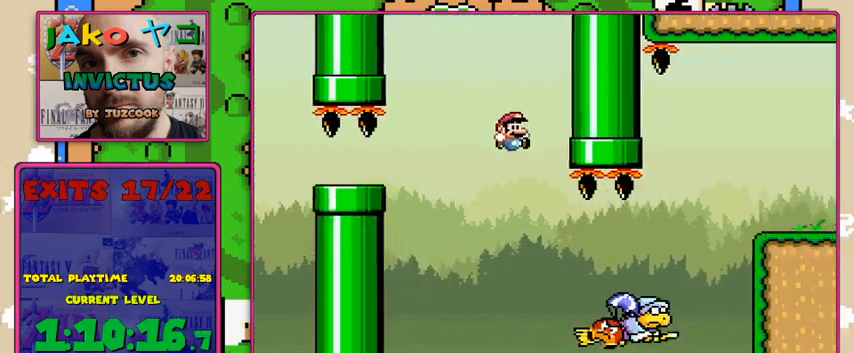
{"buttons": ["B", "Y", "DPAD_RIGHT"], "events": [[133, "DPAD_RIGHT", "up"], [233, "DPAD_RIGHT", "down"], [333, "B", "down"]]}
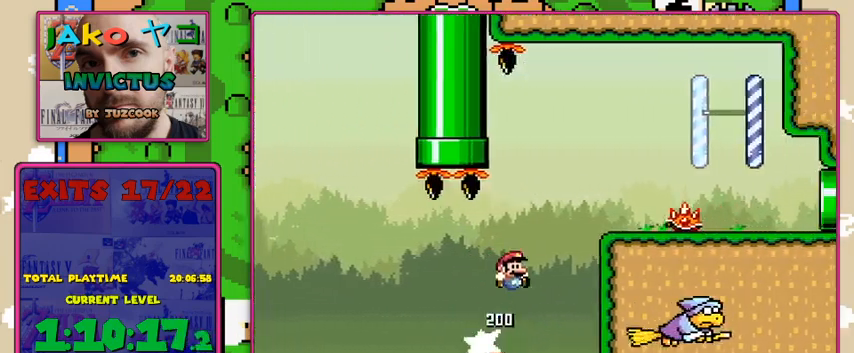
{"buttons": ["X", "DPAD_LEFT"], "events": [[267, "DPAD_RIGHT", "up"], [300, "B", "up"], [300, "Y", "up"], [367, "DPAD_LEFT", "down"], [367, "X", "down"]]}
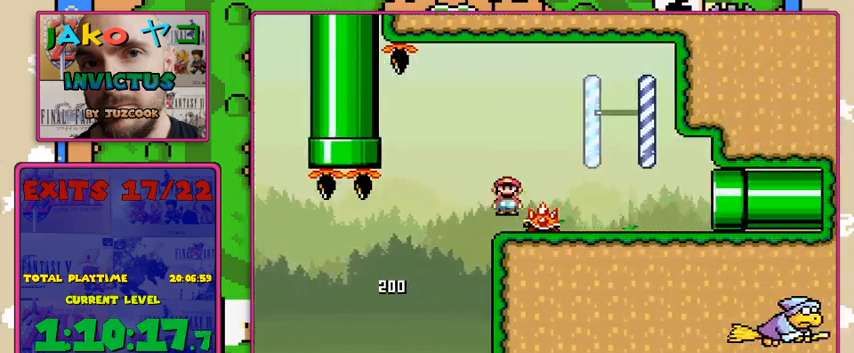
{"buttons": ["X", "DPAD_RIGHT"], "events": [[33, "A", "down"], [100, "DPAD_LEFT", "up"], [100, "DPAD_UP", "down"], [133, "DPAD_RIGHT", "down"], [133, "DPAD_UP", "up"], [367, "A", "up"]]}
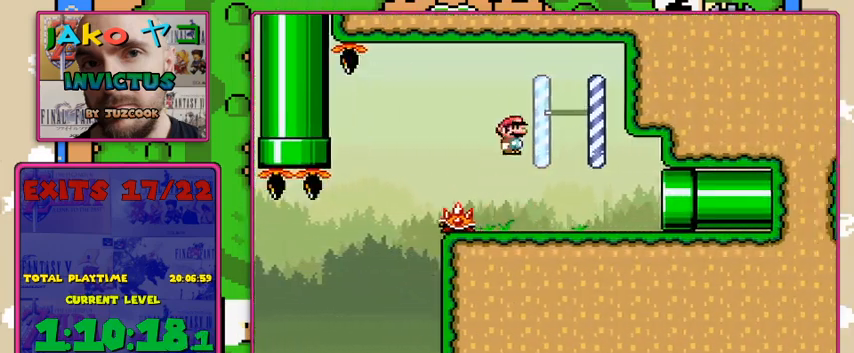
{"buttons": ["A", "X", "DPAD_RIGHT"], "events": [[133, "DPAD_RIGHT", "up"], [200, "DPAD_LEFT", "down"], [233, "A", "down"], [367, "DPAD_LEFT", "up"], [467, "DPAD_RIGHT", "down"]]}
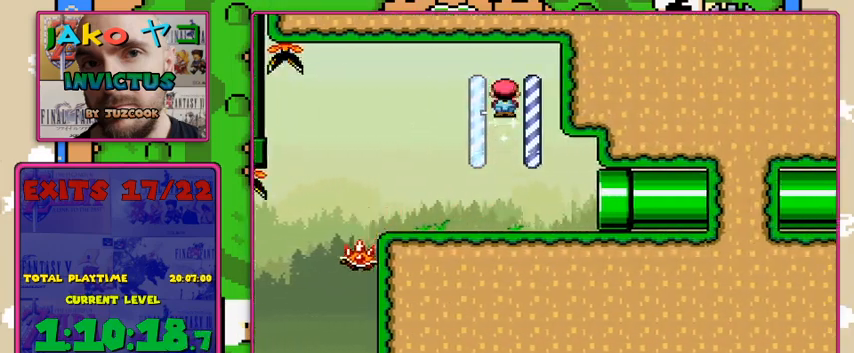
{"buttons": ["Y", "DPAD_RIGHT"], "events": [[100, "A", "up"], [200, "Y", "down"], [267, "X", "up"]]}
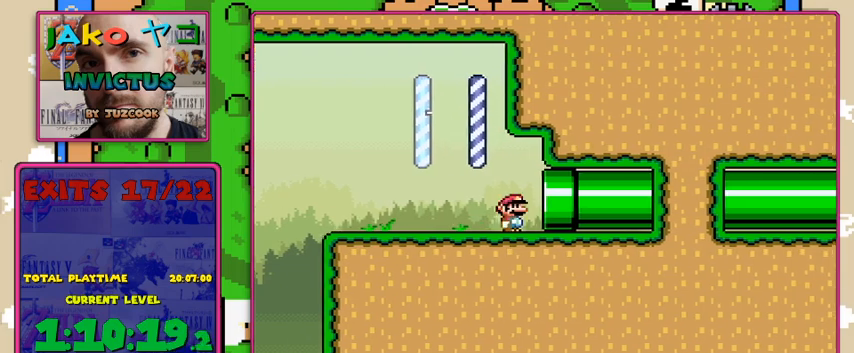
{"buttons": ["Y", "DPAD_RIGHT"], "events": []}
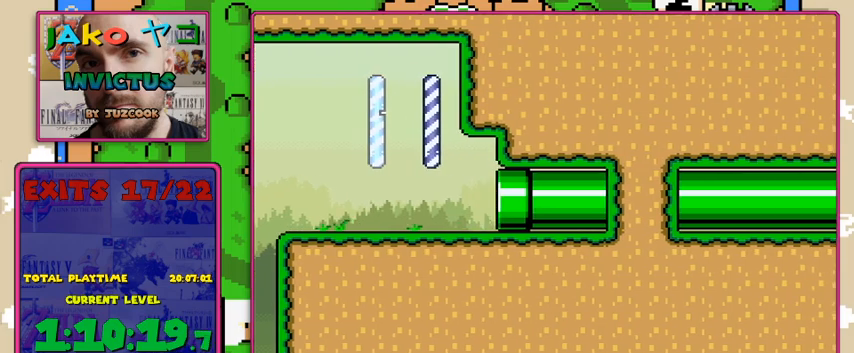
{"buttons": [], "events": [[67, "DPAD_RIGHT", "up"], [367, "Y", "up"]]}
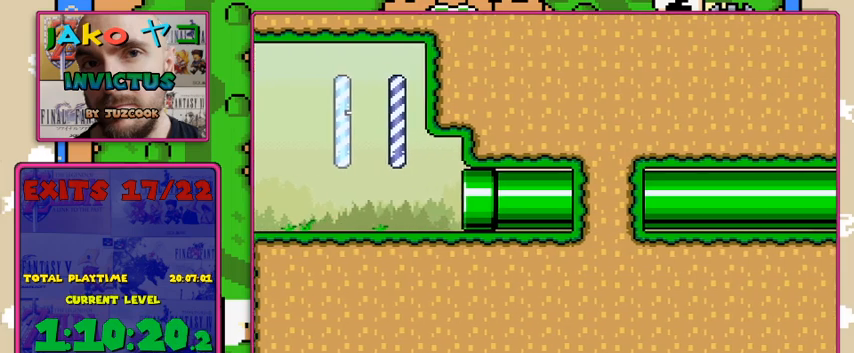
{"buttons": [], "events": []}
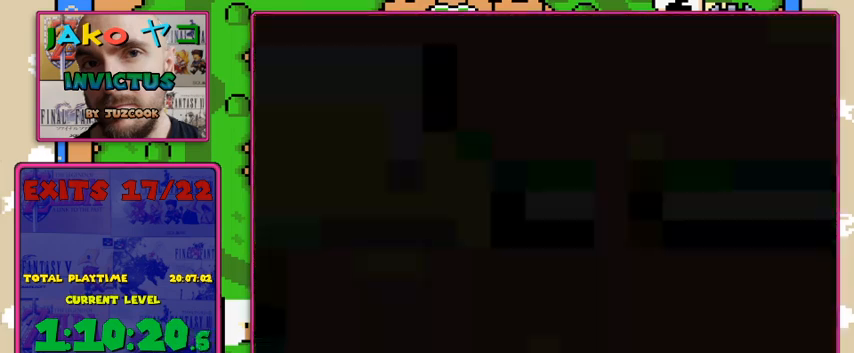
{"buttons": [], "events": []}
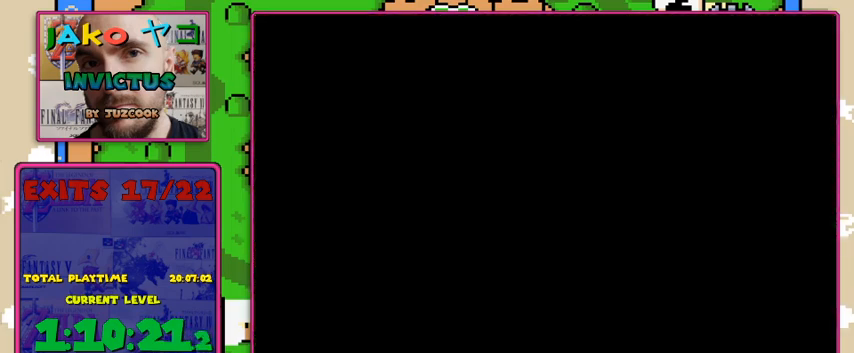
{"buttons": [], "events": []}
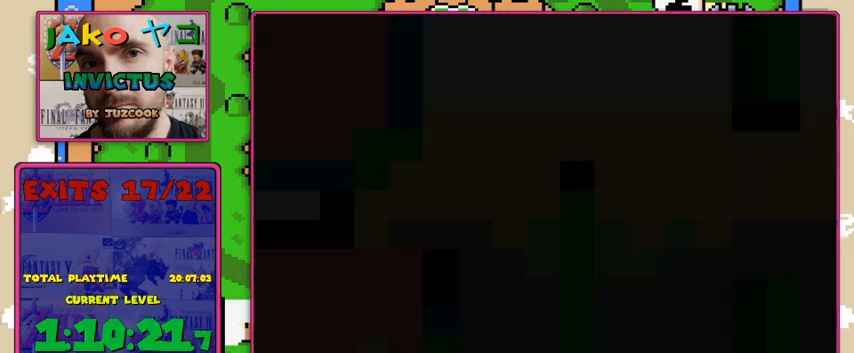
{"buttons": [], "events": []}
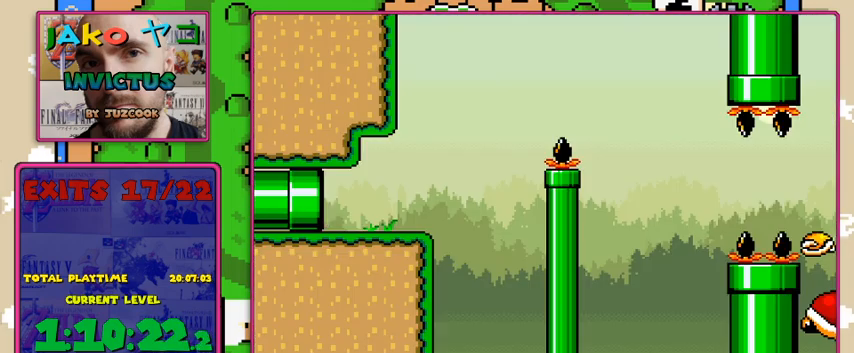
{"buttons": [], "events": []}
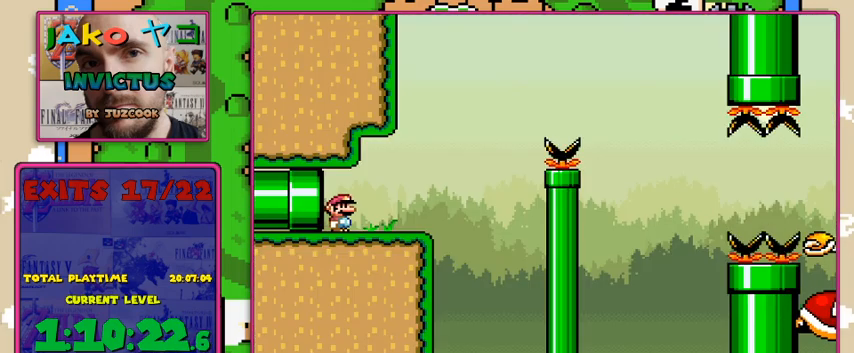
{"buttons": ["Y", "DPAD_RIGHT"], "events": [[200, "Y", "down"], [267, "DPAD_RIGHT", "down"]]}
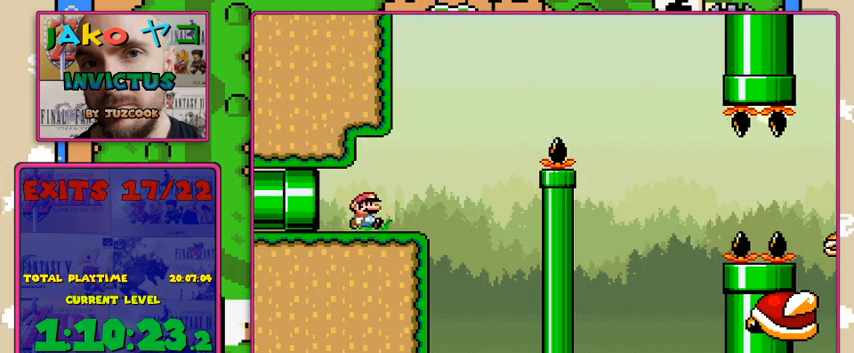
{"buttons": ["B", "Y", "DPAD_RIGHT"], "events": [[200, "B", "down"]]}
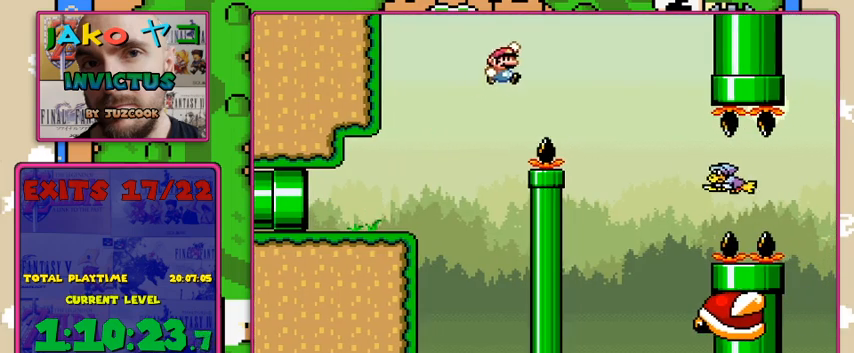
{"buttons": ["Y", "DPAD_LEFT"], "events": [[333, "B", "up"], [367, "DPAD_RIGHT", "up"], [500, "DPAD_LEFT", "down"]]}